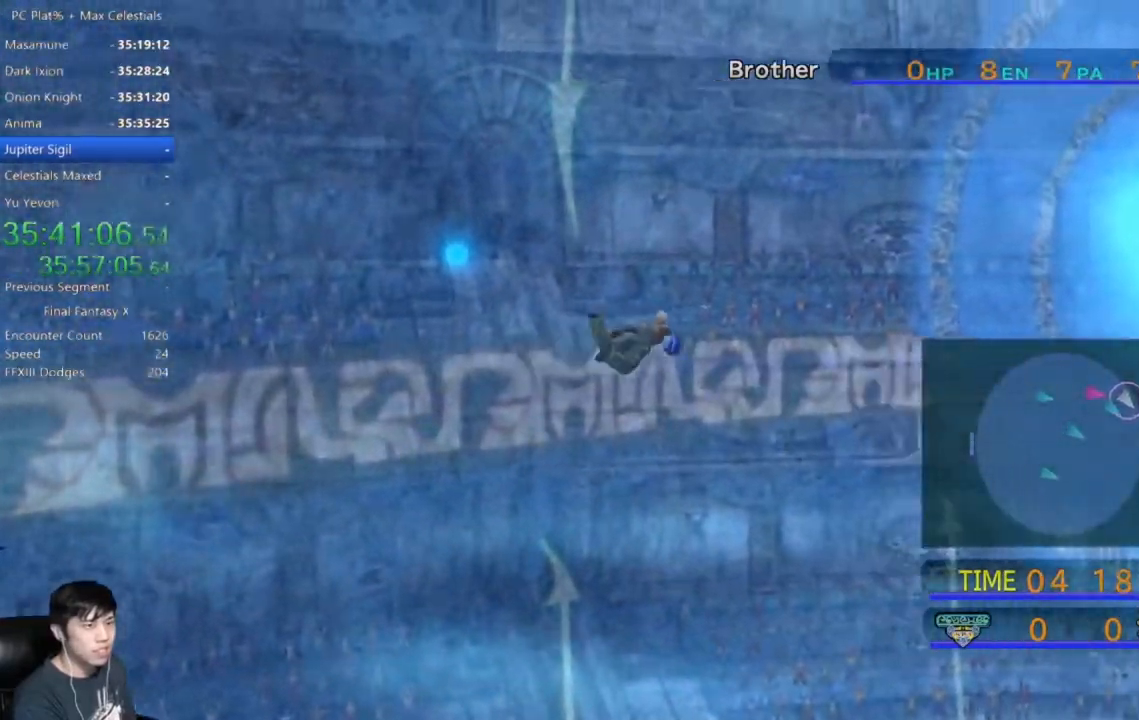
Gameplay with a controller (Xbox layout); each line is a JSON object with the inputs held at the frame after it. "events" lists button and stick changes between this image and that frame as [ms after this image, input, new state], when the widget could be followed in between. Not read: right_stick.
{"buttons": [], "left_stick": "down", "events": [[401, "left_stick", "down"]]}
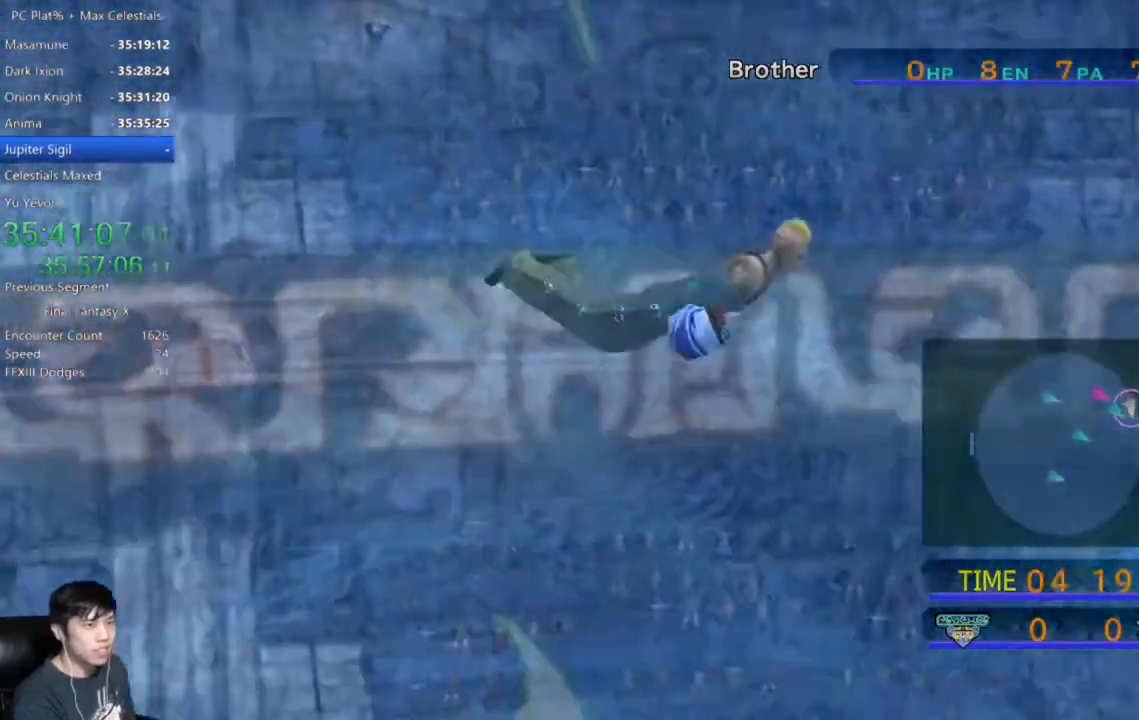
{"buttons": [], "left_stick": "down", "events": []}
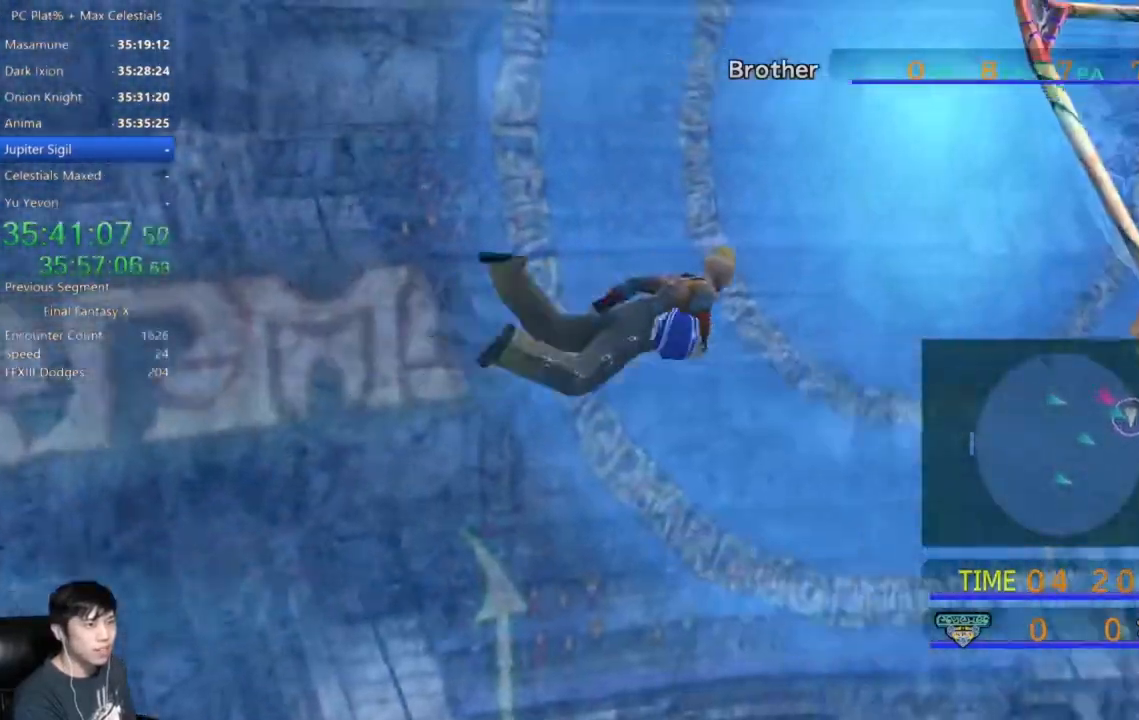
{"buttons": [], "left_stick": "down", "events": []}
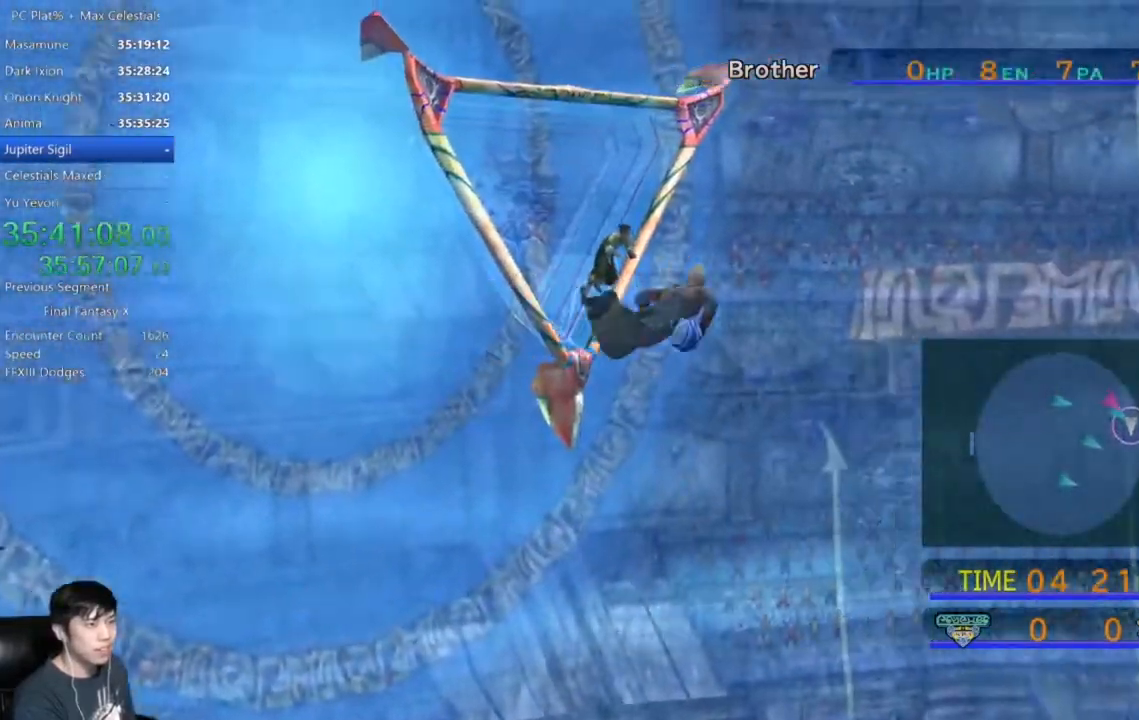
{"buttons": [], "left_stick": "down", "events": []}
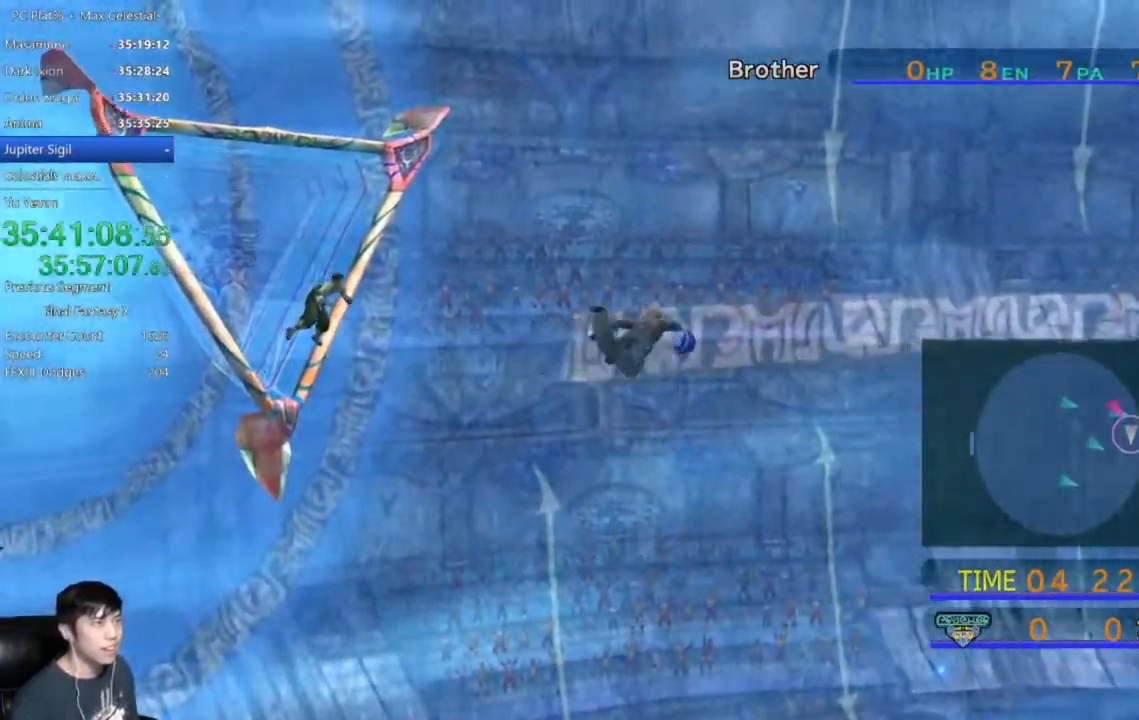
{"buttons": [], "left_stick": "down", "events": []}
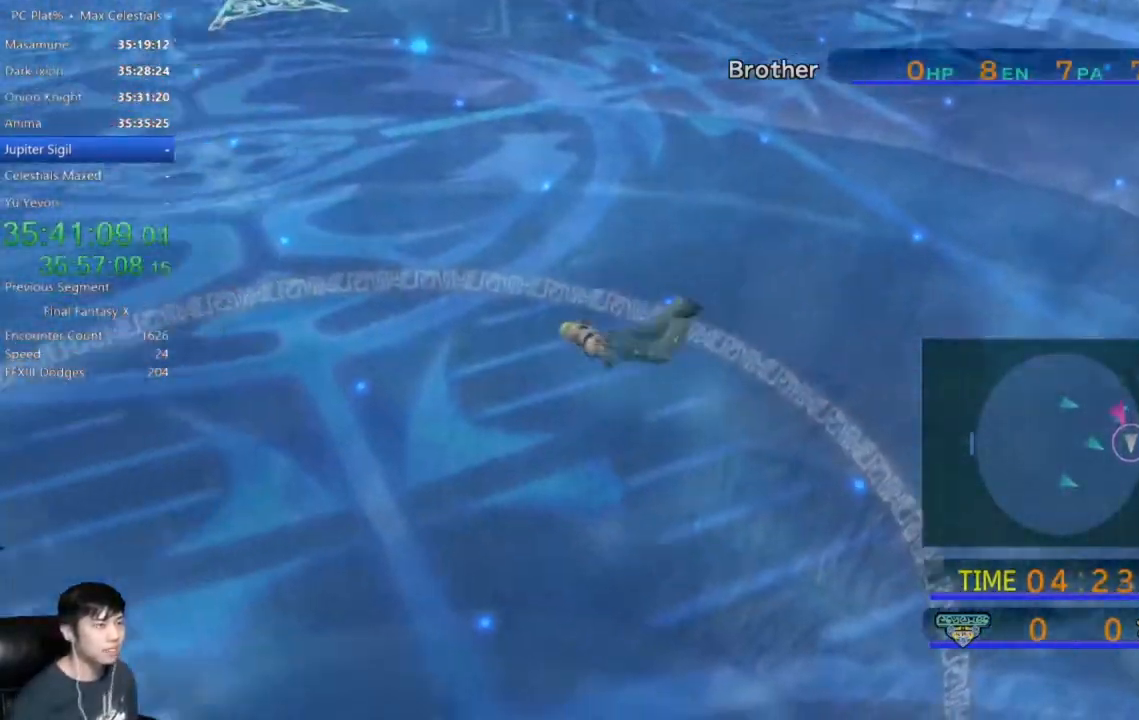
{"buttons": [], "left_stick": "down", "events": []}
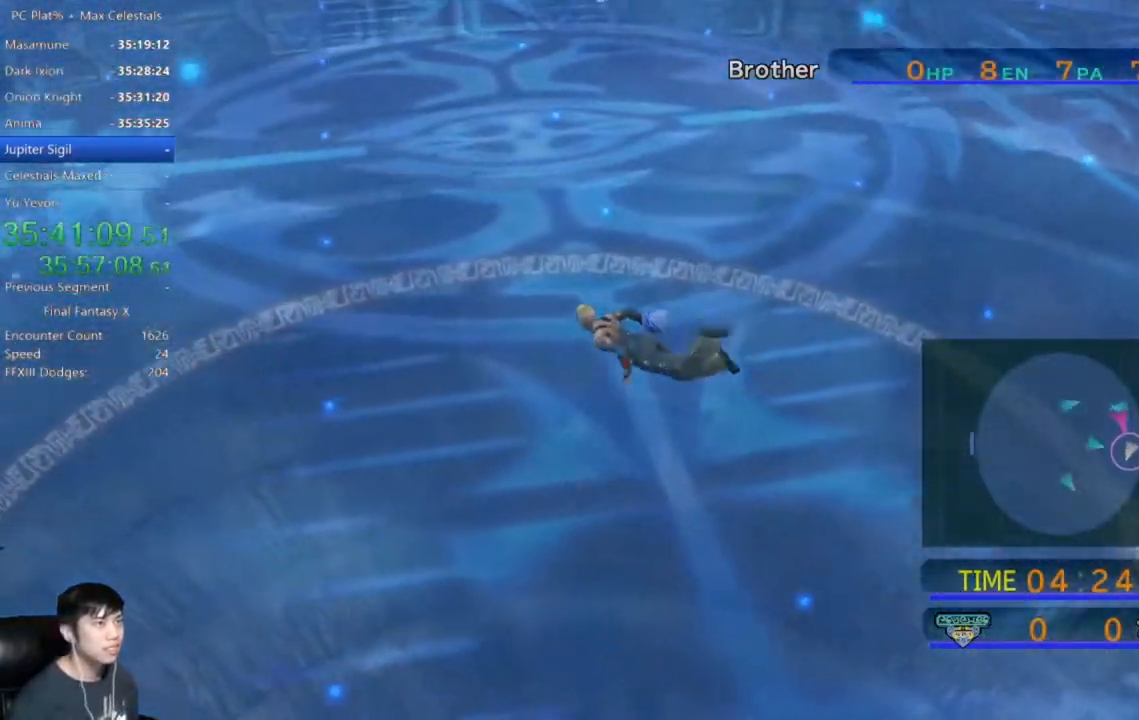
{"buttons": [], "left_stick": "down", "events": []}
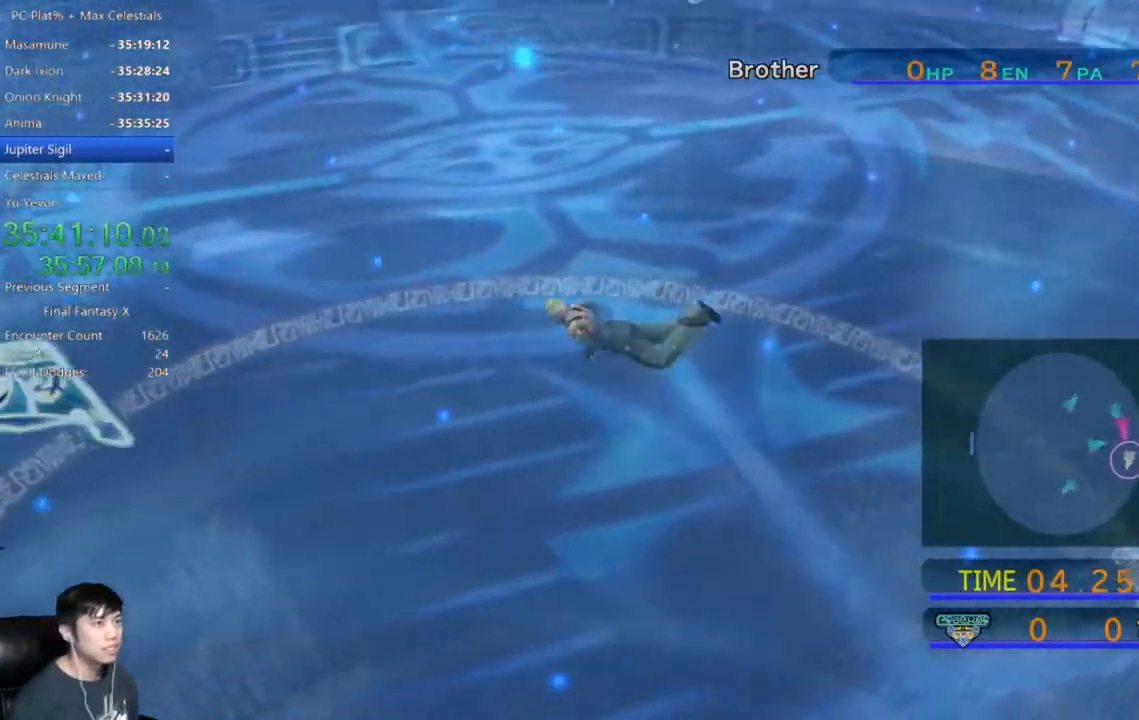
{"buttons": [], "left_stick": "down", "events": []}
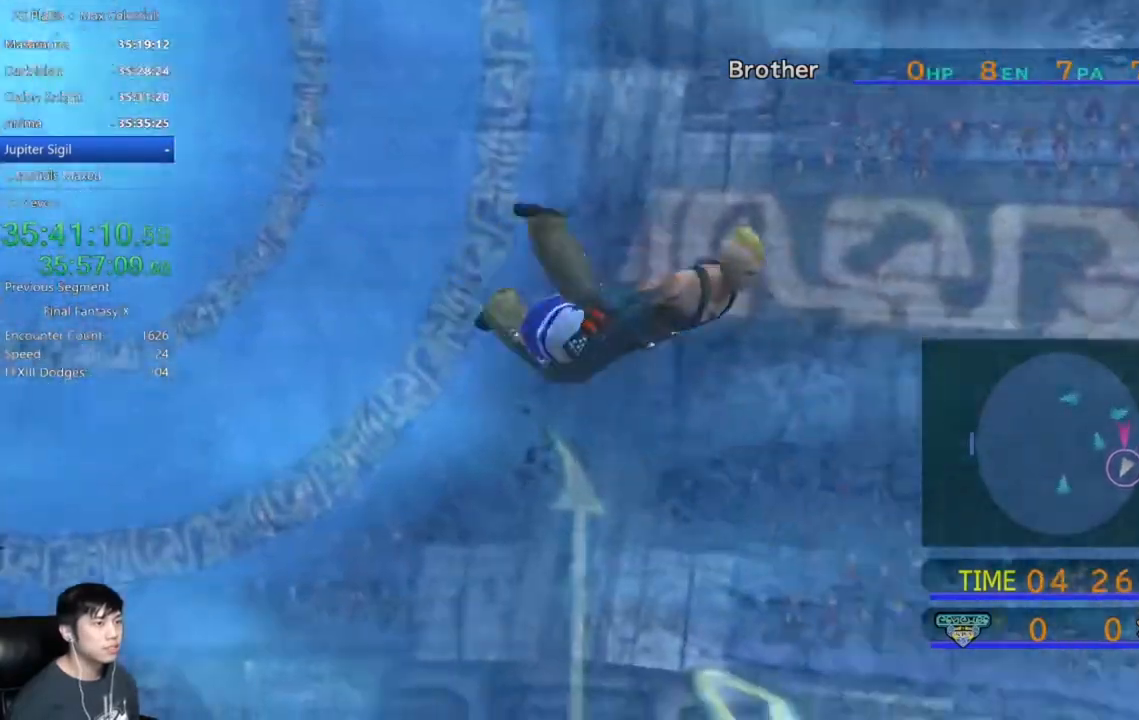
{"buttons": [], "left_stick": "down", "events": []}
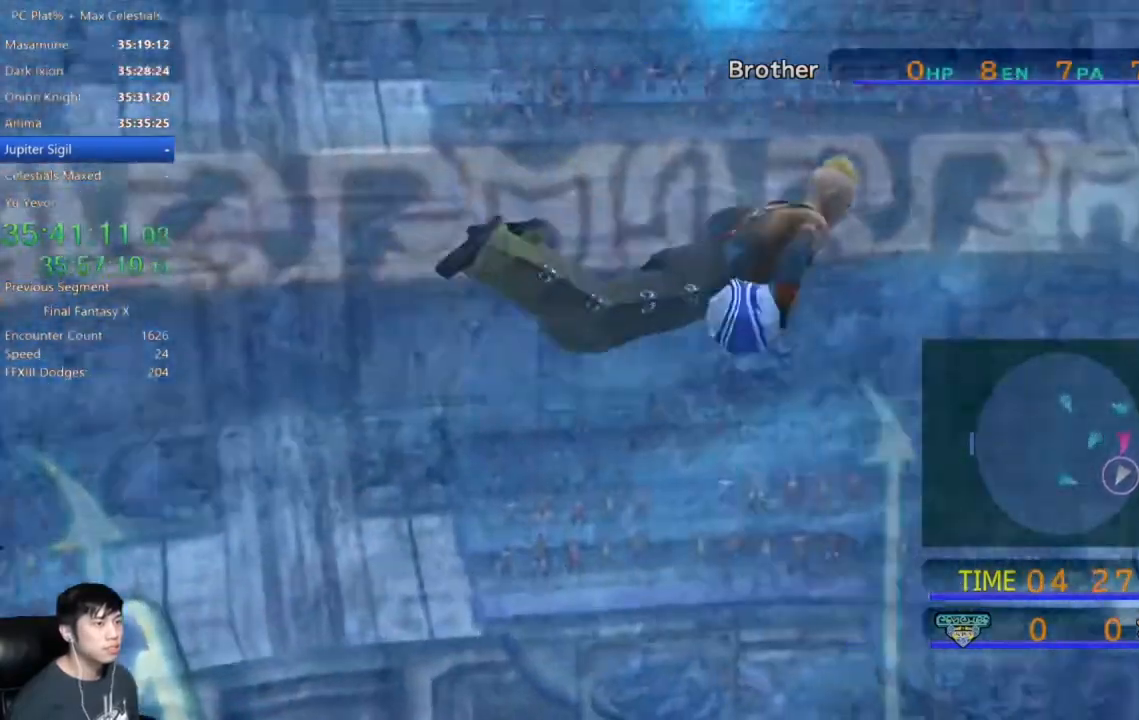
{"buttons": [], "left_stick": "down", "events": []}
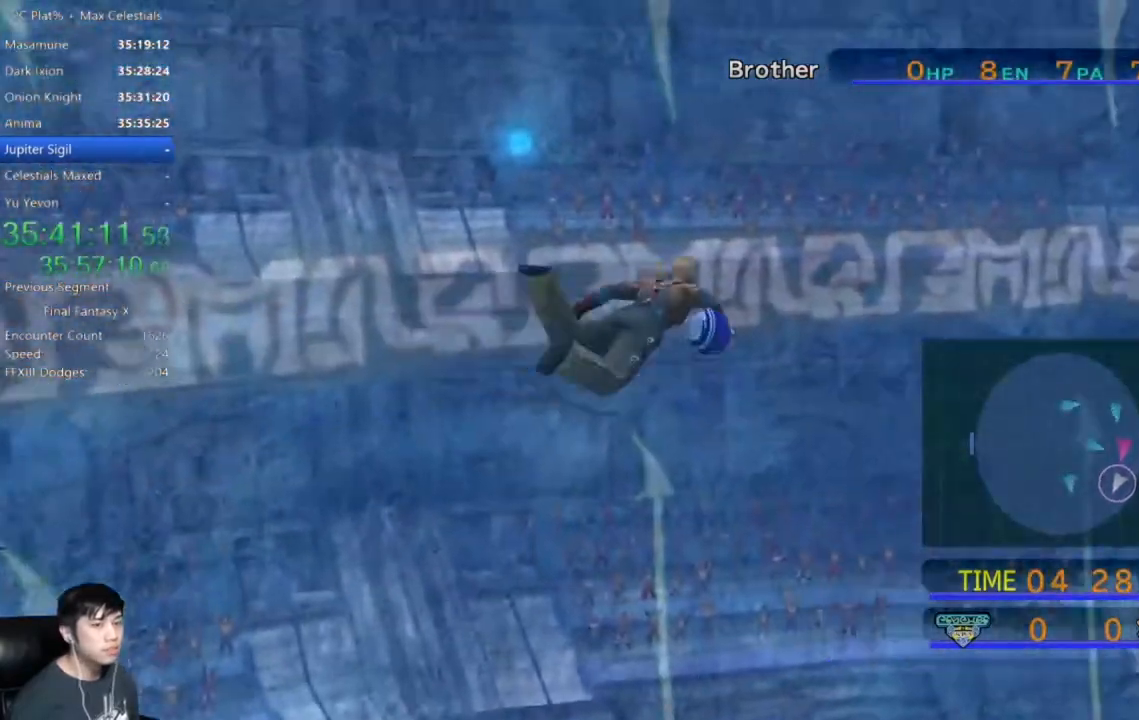
{"buttons": [], "left_stick": "down", "events": []}
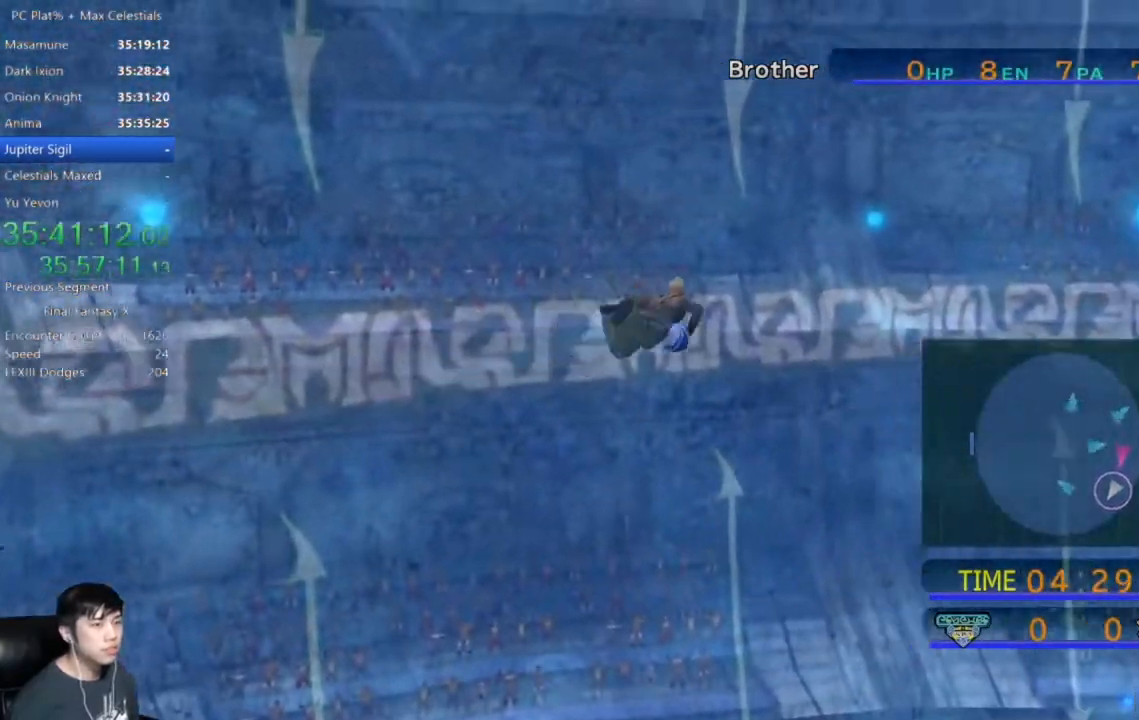
{"buttons": ["X"], "left_stick": "down", "events": [[167, "X", "down"]]}
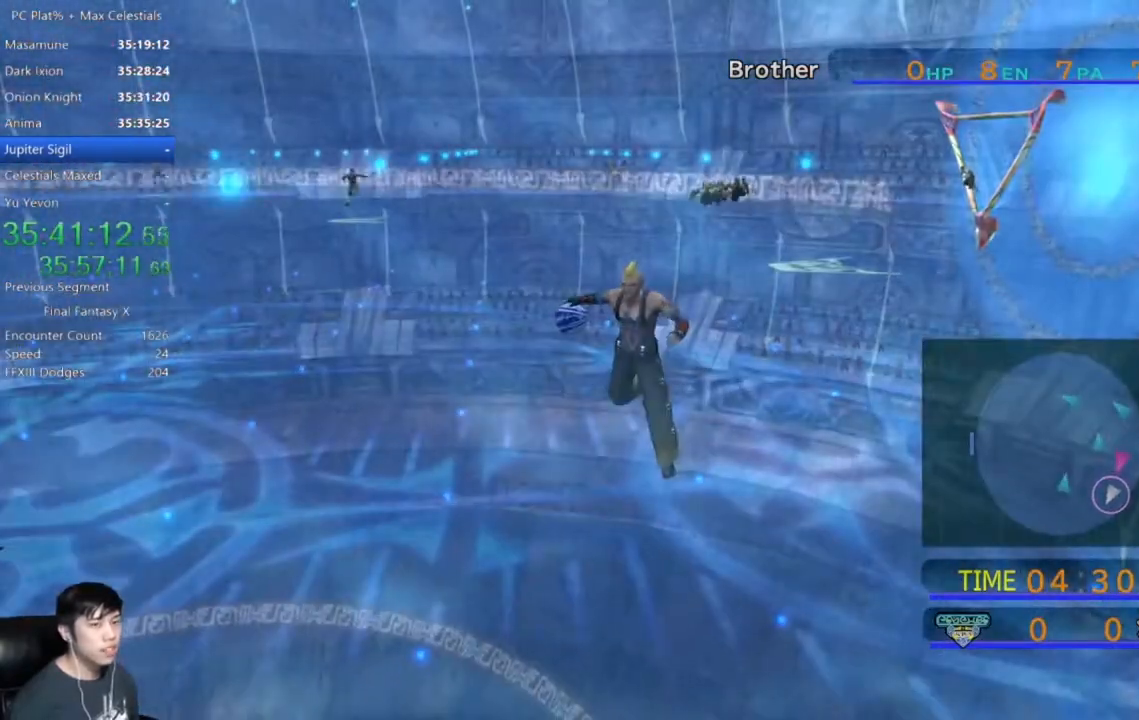
{"buttons": ["X"], "left_stick": "down", "events": []}
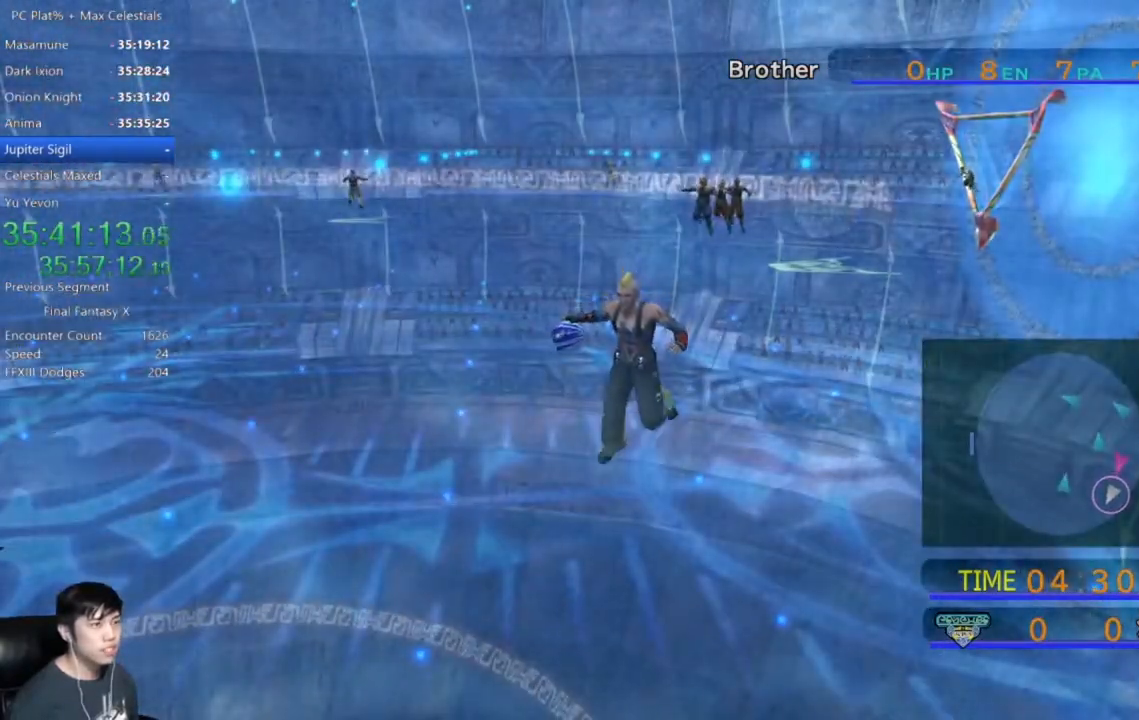
{"buttons": ["A"], "left_stick": "center", "events": [[33, "left_stick", "center"], [100, "X", "up"], [267, "A", "down"], [334, "A", "up"], [467, "A", "down"]]}
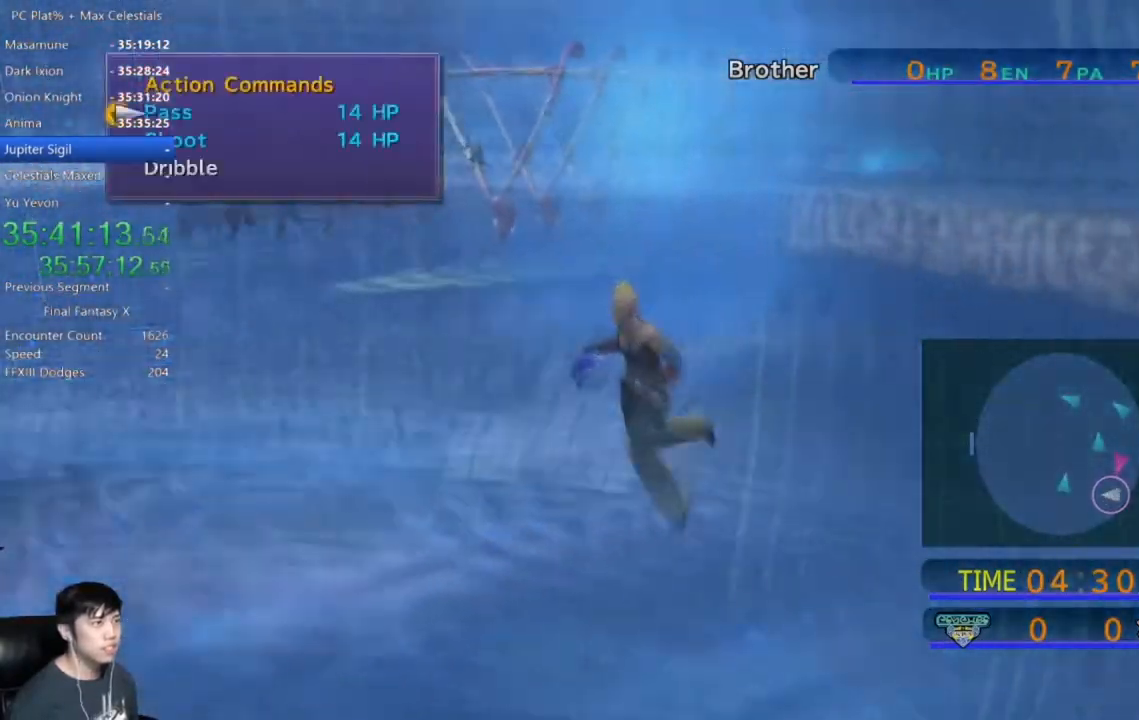
{"buttons": ["DPAD_UP"], "left_stick": "center", "events": [[34, "A", "up"], [134, "A", "down"], [201, "A", "up"], [267, "A", "down"], [334, "A", "up"], [501, "DPAD_UP", "down"]]}
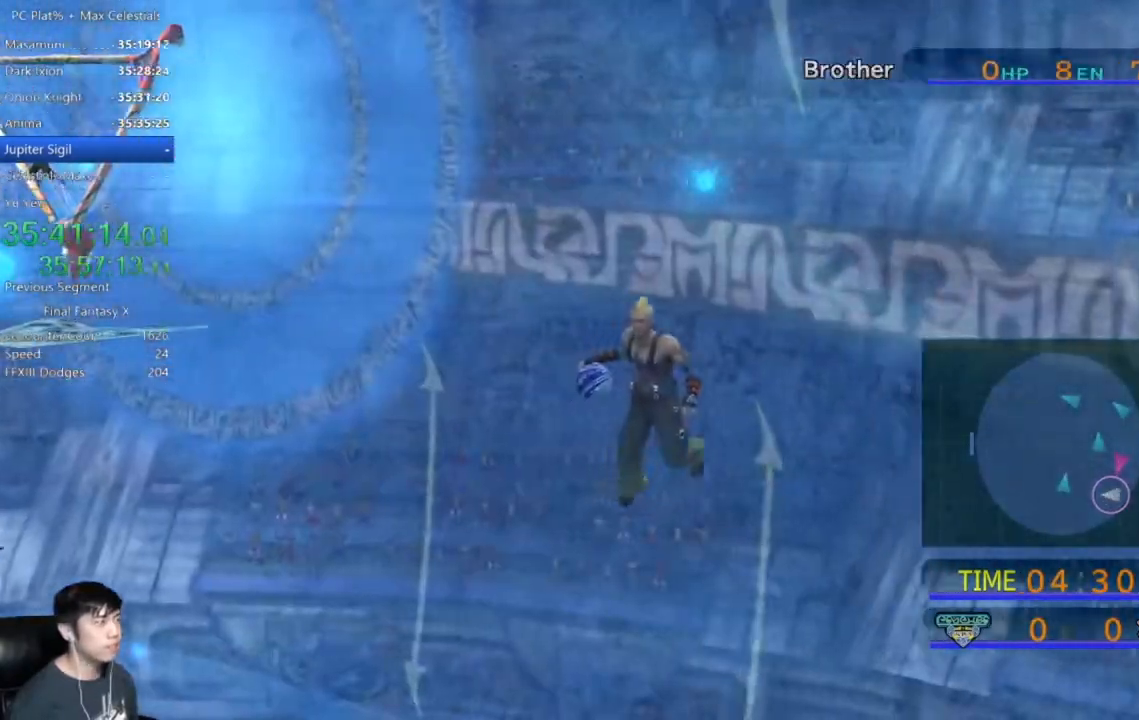
{"buttons": [], "left_stick": "center", "events": [[100, "DPAD_UP", "up"]]}
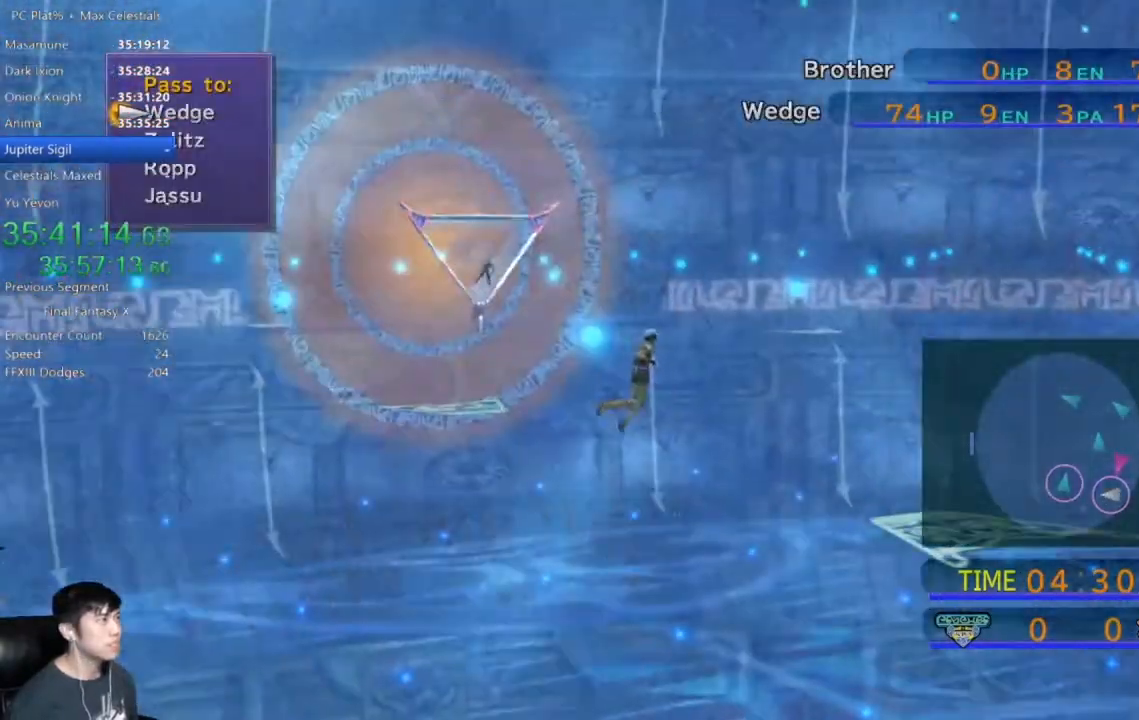
{"buttons": ["A"], "left_stick": "center", "events": [[501, "A", "down"]]}
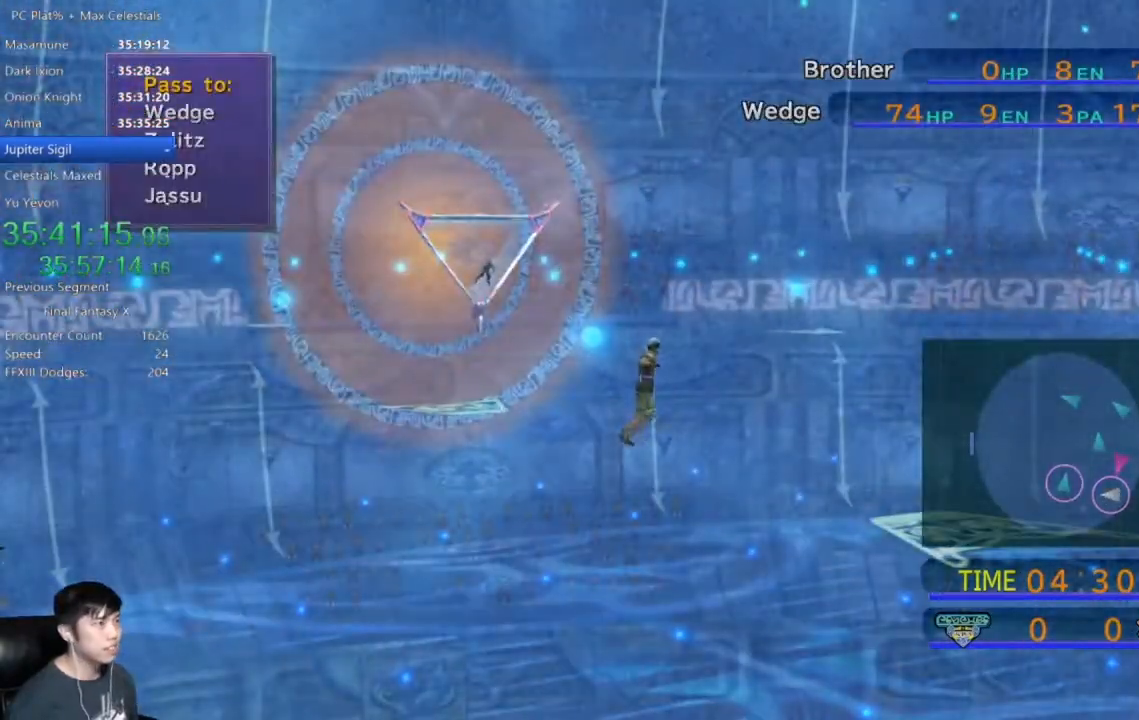
{"buttons": [], "left_stick": "center", "events": [[67, "A", "up"]]}
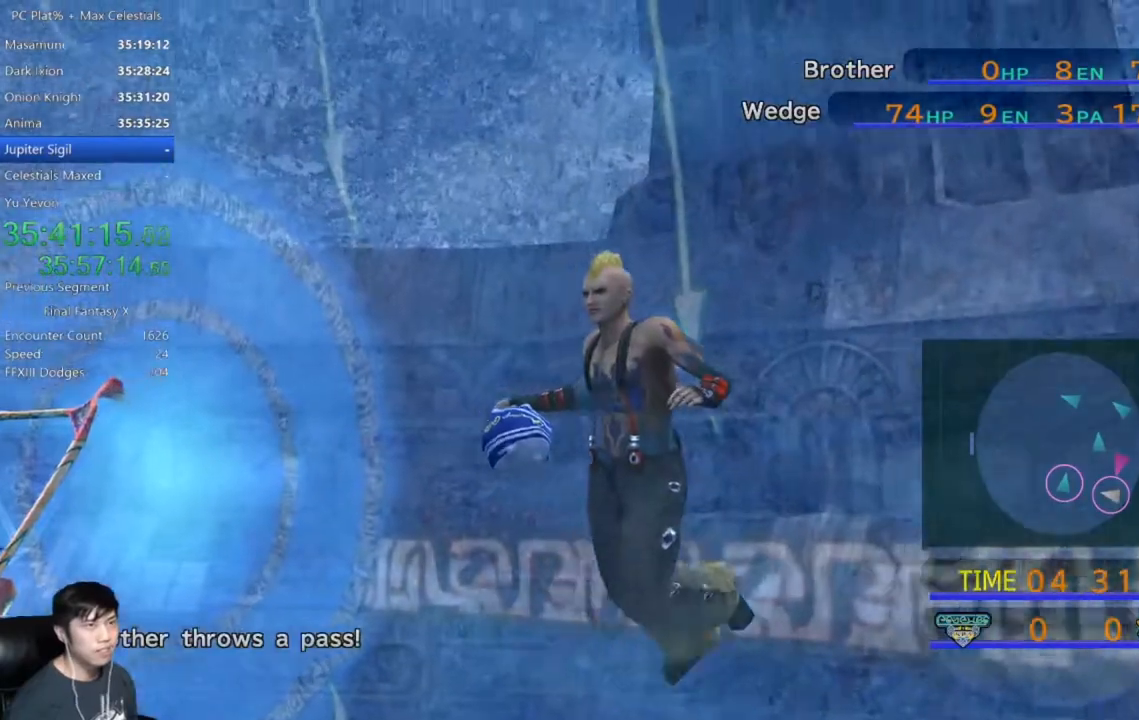
{"buttons": [], "left_stick": "center", "events": []}
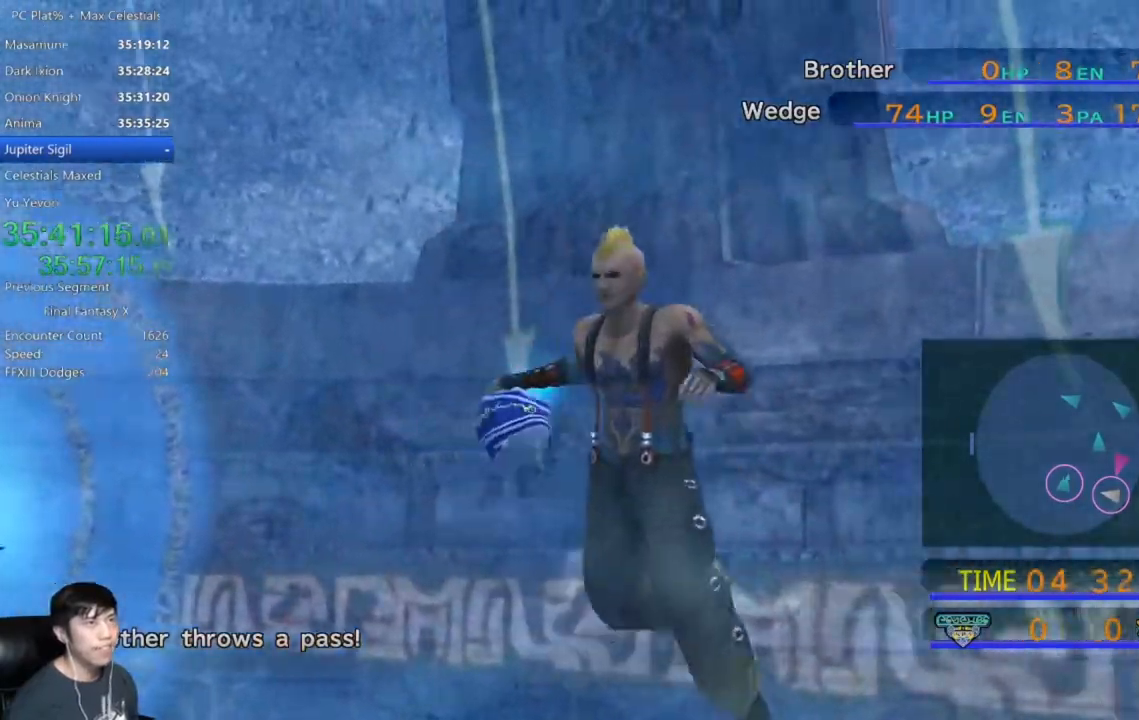
{"buttons": [], "left_stick": "center", "events": []}
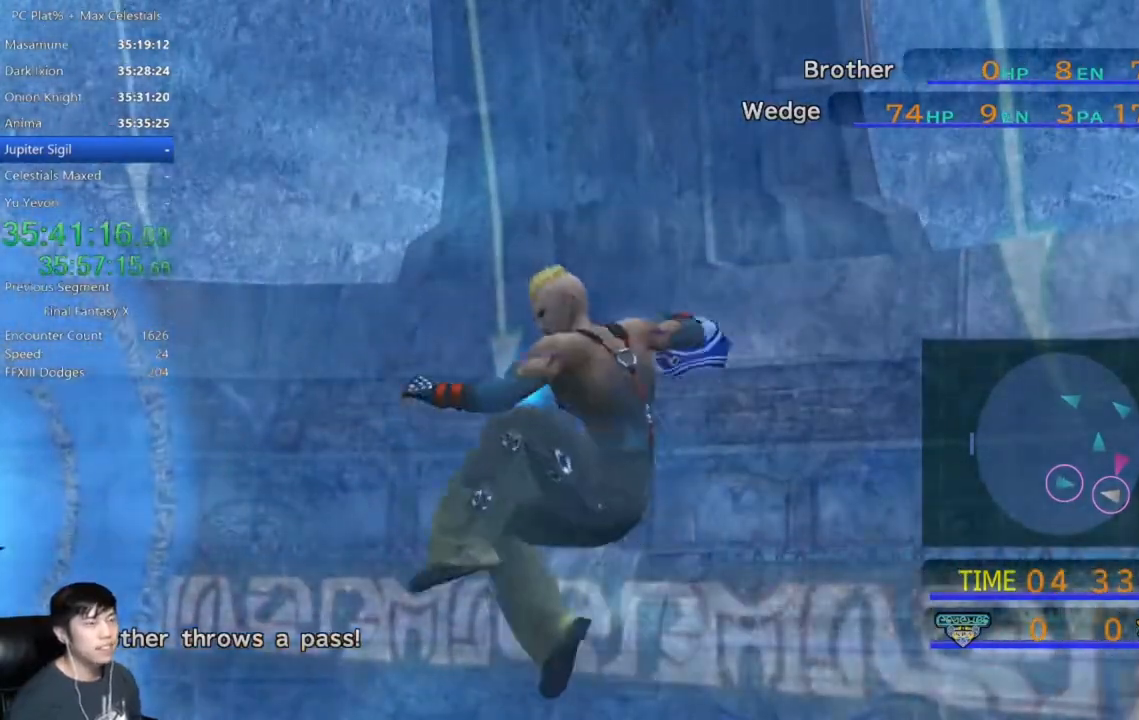
{"buttons": [], "left_stick": "center", "events": []}
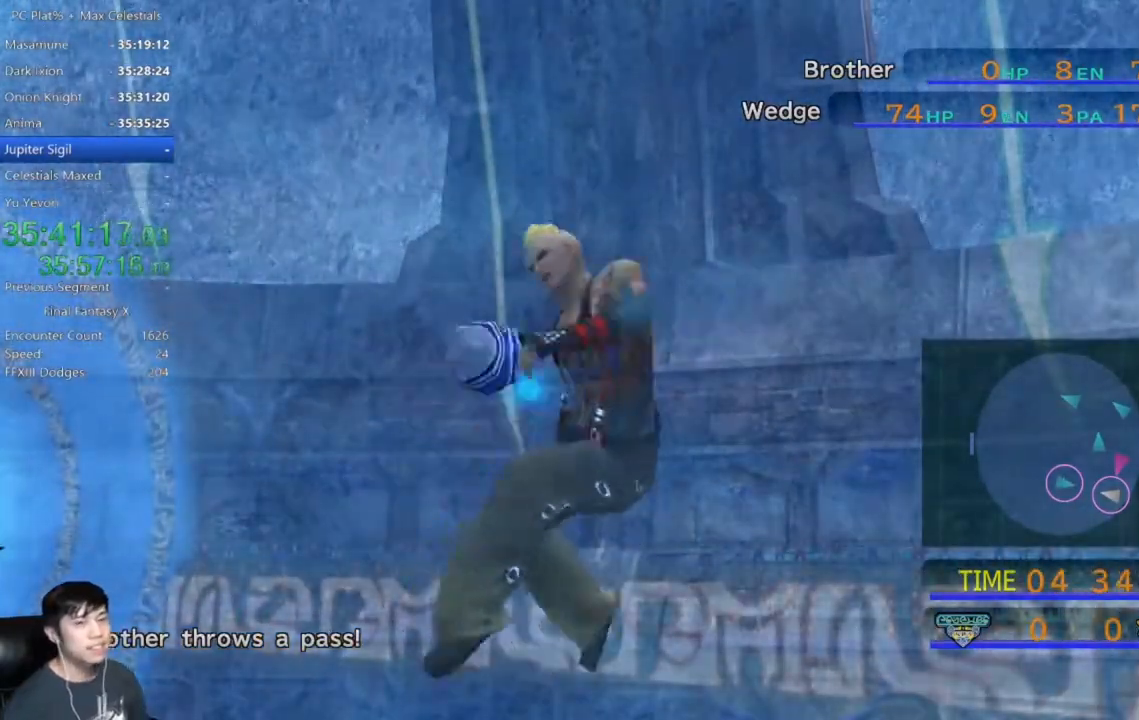
{"buttons": [], "left_stick": "center", "events": []}